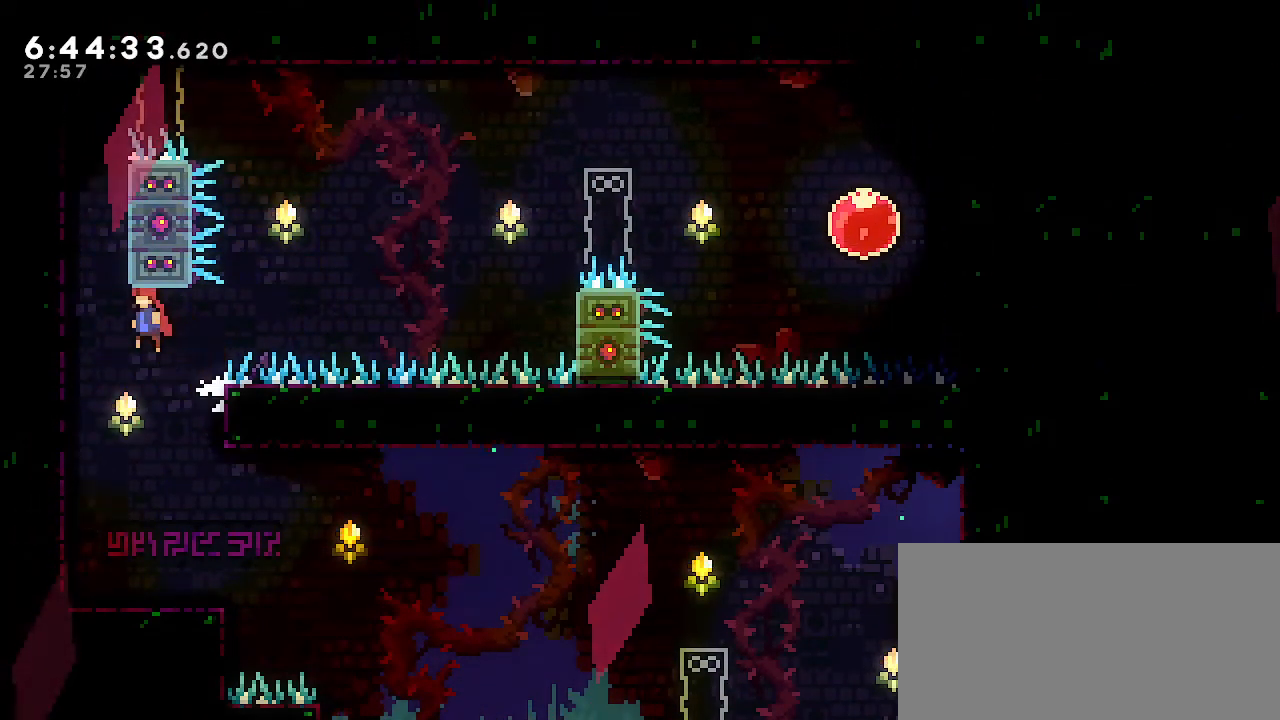
Gameplay with a controller (Nintendo layout); each line is a JSON object with the inputs held at the frame after it (dt_ms = milliseconds from this image to that frame). "events" lists button and stick changes between this image and that frame as [ms after this image, input, new state], when the widget could be followed in between. Not read: DPAD_DOWN DPAD_LEFT DPAD_RIGHT DPAD_UP L3 R3 START.
{"dt_ms": 500, "buttons": ["R1"], "left_stick": "up", "right_stick": "center", "events": [[233, "left_stick", "up"], [250, "A", "up"]]}
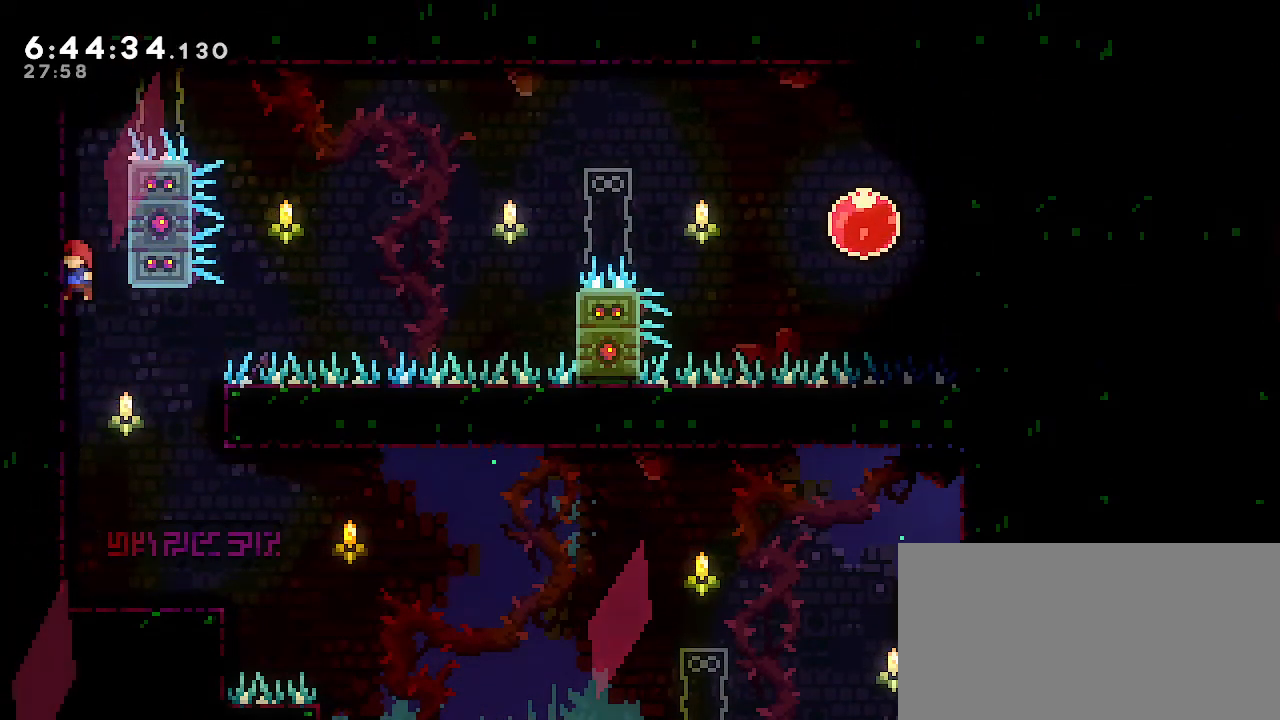
{"dt_ms": 500, "buttons": [], "left_stick": "center", "right_stick": "center", "events": [[33, "left_stick", "center"], [350, "R1", "up"]]}
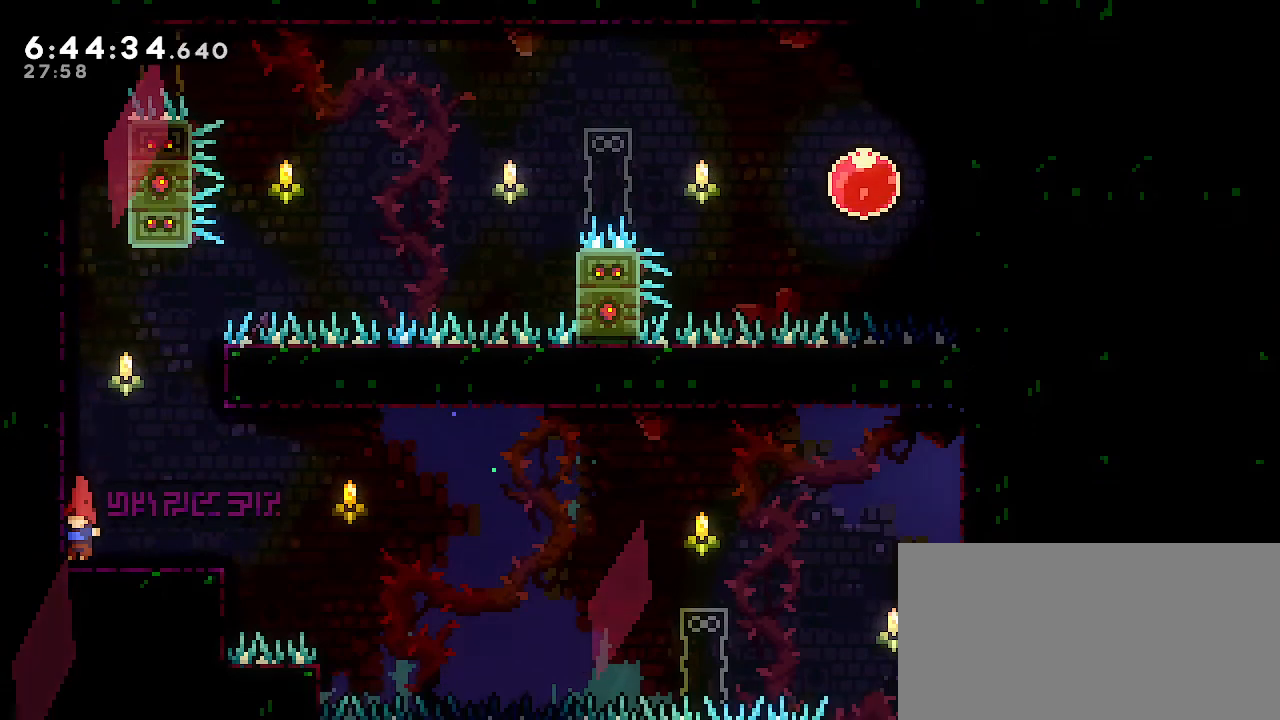
{"dt_ms": 500, "buttons": [], "left_stick": "center", "right_stick": "center", "events": []}
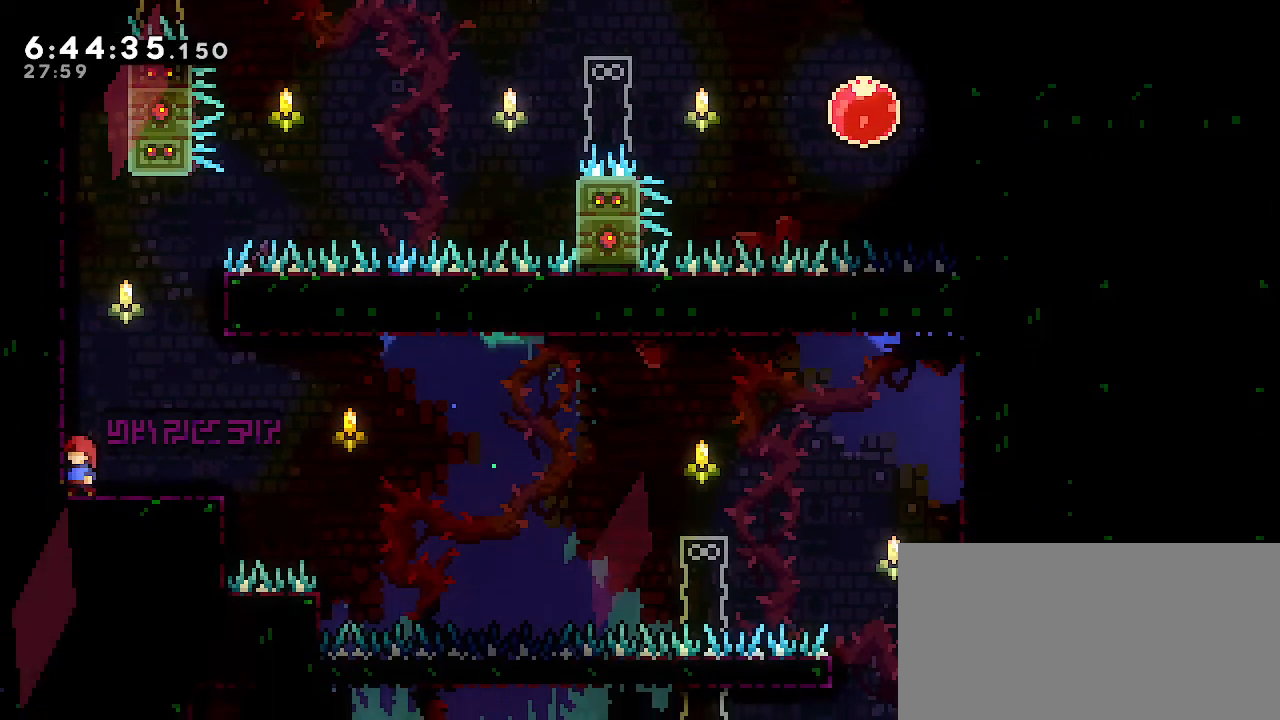
{"dt_ms": 500, "buttons": ["R1"], "left_stick": "center", "right_stick": "center", "events": [[217, "A", "down"], [250, "left_stick", "up-left"], [433, "R1", "down"], [450, "A", "up"], [500, "left_stick", "center"]]}
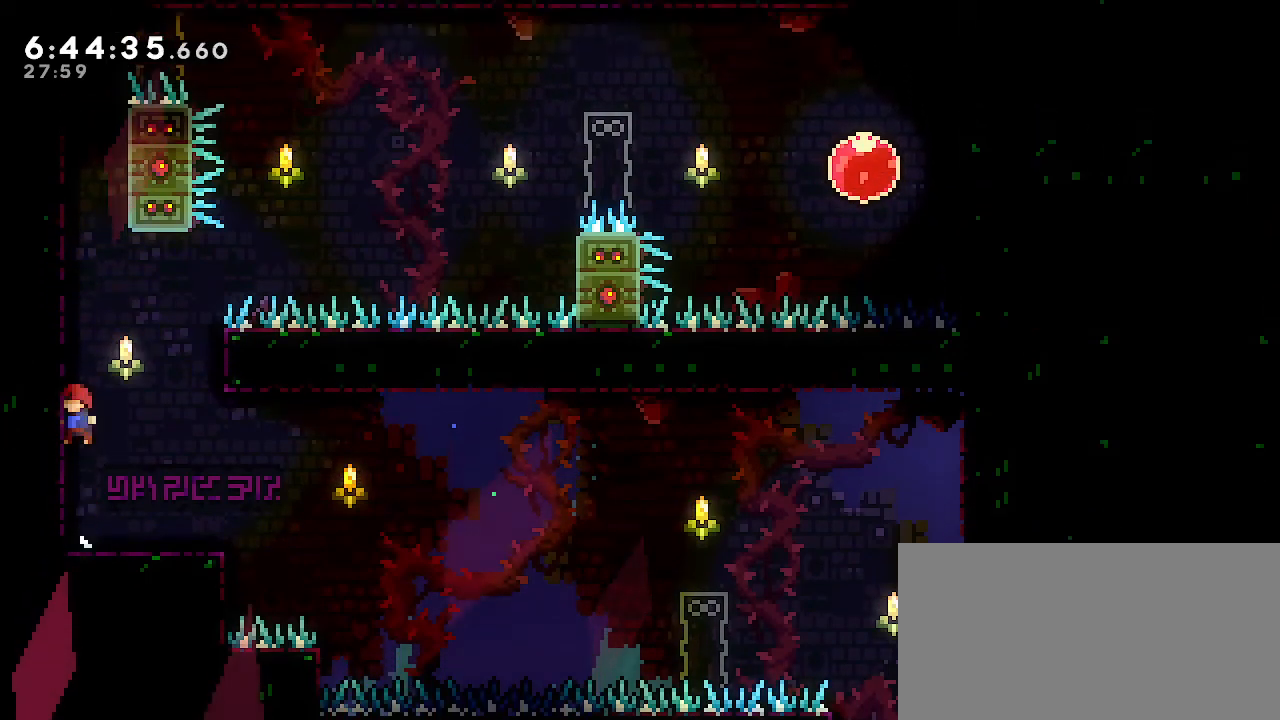
{"dt_ms": 500, "buttons": ["R1"], "left_stick": "right", "right_stick": "center", "events": [[167, "left_stick", "right"], [200, "A", "down"], [417, "A", "up"]]}
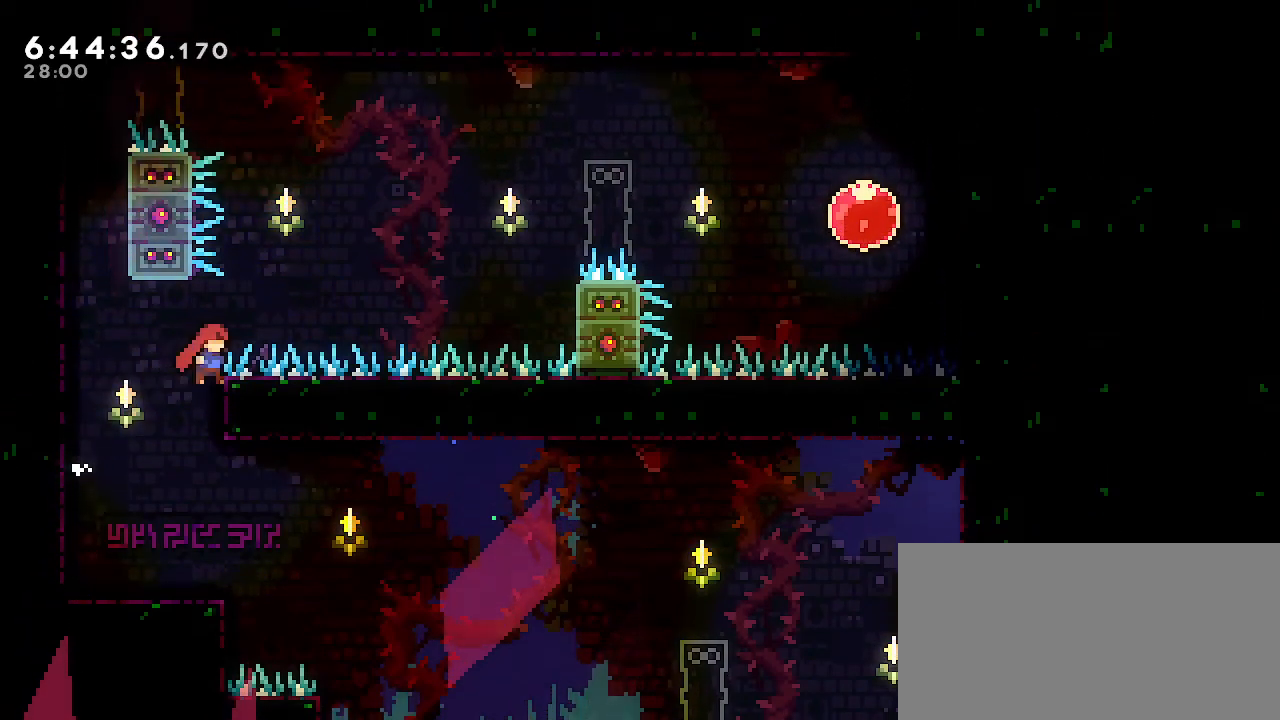
{"dt_ms": 500, "buttons": ["R1"], "left_stick": "left", "right_stick": "center", "events": [[67, "left_stick", "center"], [333, "left_stick", "left"], [350, "A", "down"], [467, "A", "up"]]}
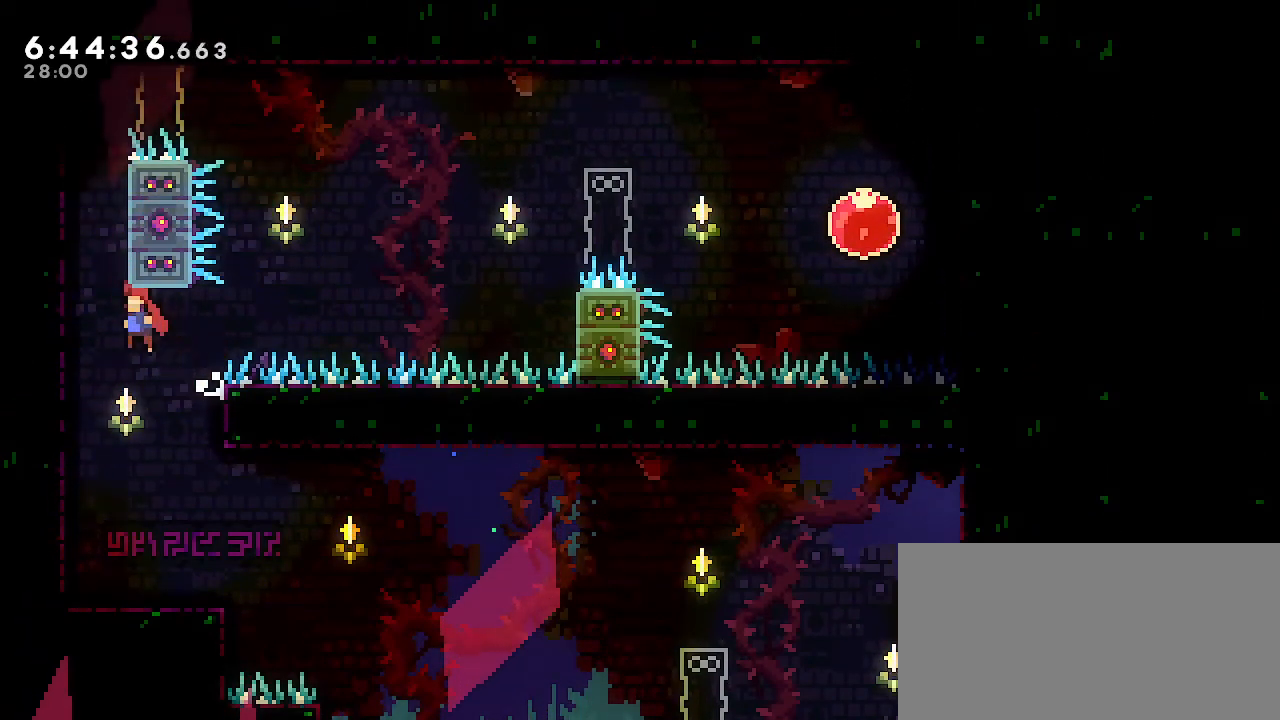
{"dt_ms": 500, "buttons": [], "left_stick": "left", "right_stick": "center", "events": [[233, "R1", "up"]]}
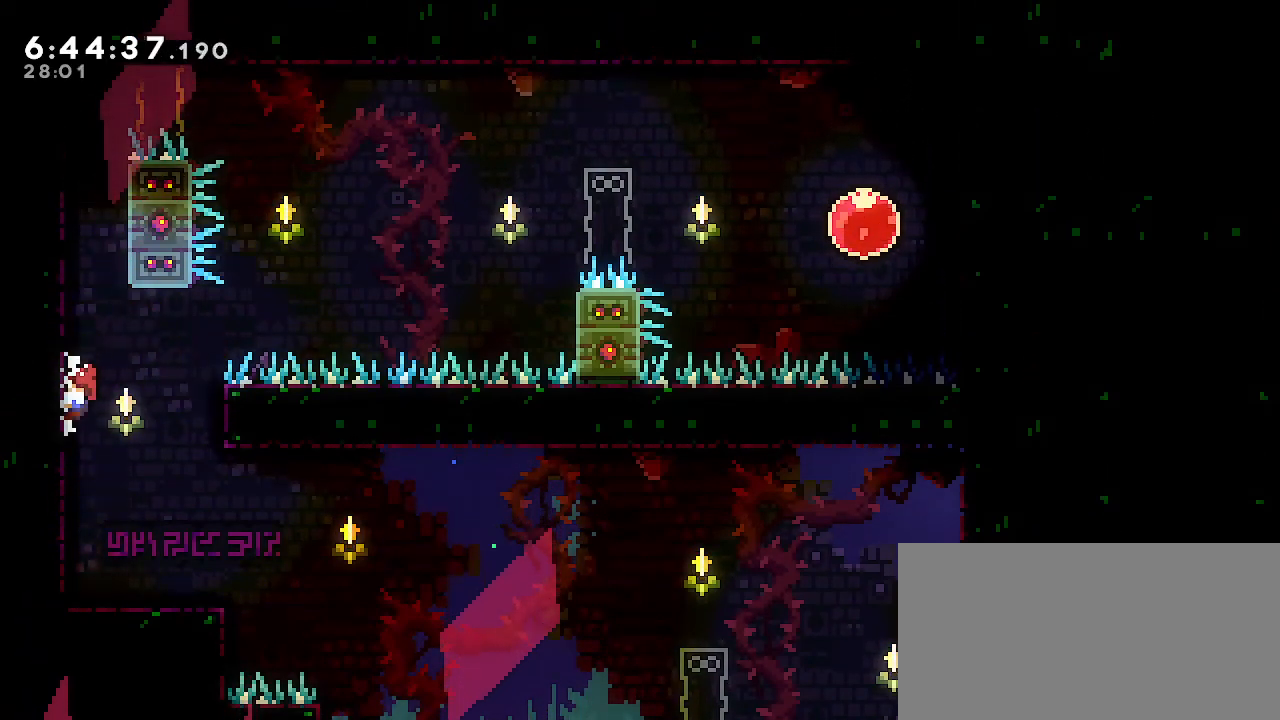
{"dt_ms": 500, "buttons": ["A", "R1"], "left_stick": "right", "right_stick": "center", "events": [[67, "A", "down"], [83, "left_stick", "right"], [117, "A", "up"], [350, "R1", "down"], [400, "A", "down"]]}
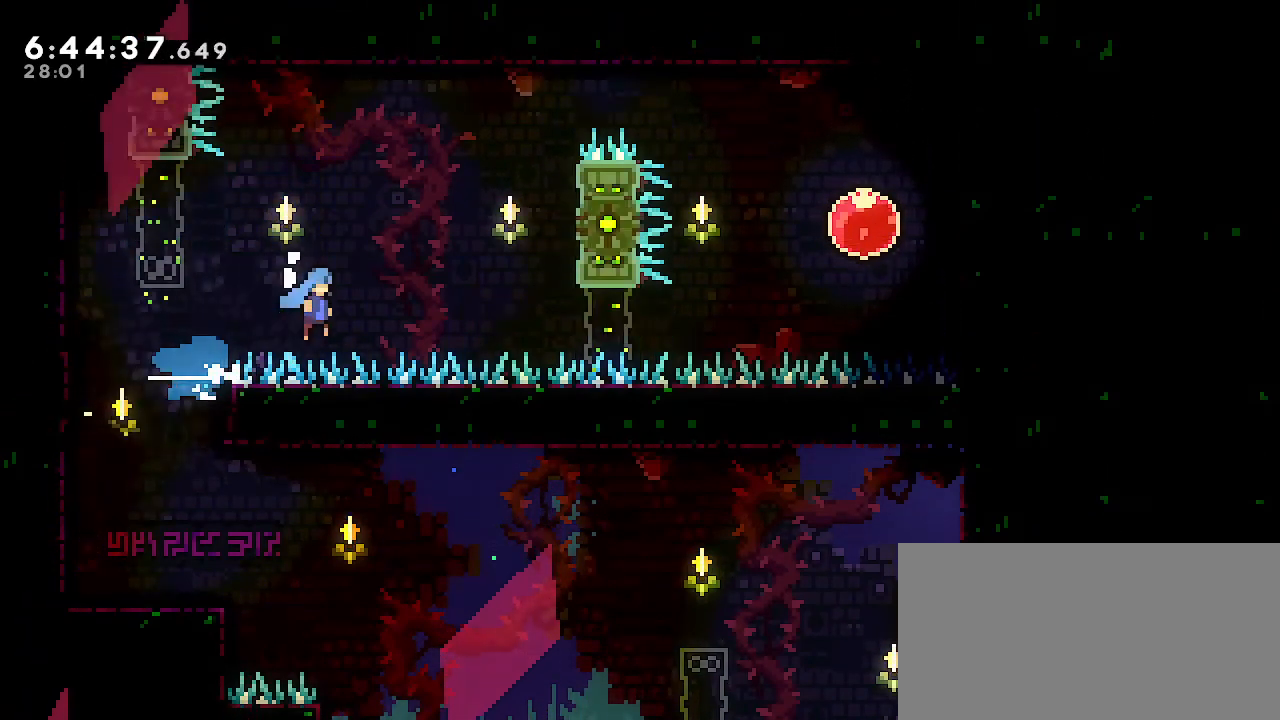
{"dt_ms": 500, "buttons": ["A", "R1"], "left_stick": "right", "right_stick": "center", "events": []}
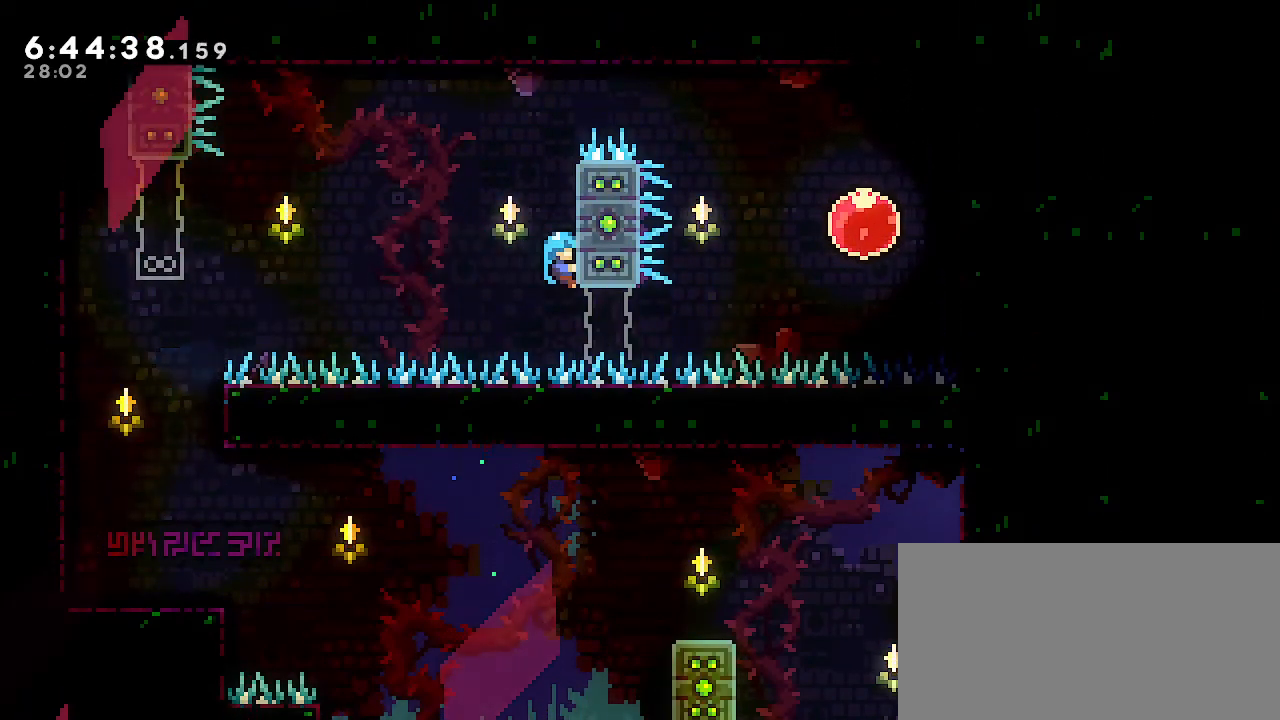
{"dt_ms": 500, "buttons": ["R1"], "left_stick": "up", "right_stick": "center", "events": [[117, "left_stick", "up"], [133, "A", "up"]]}
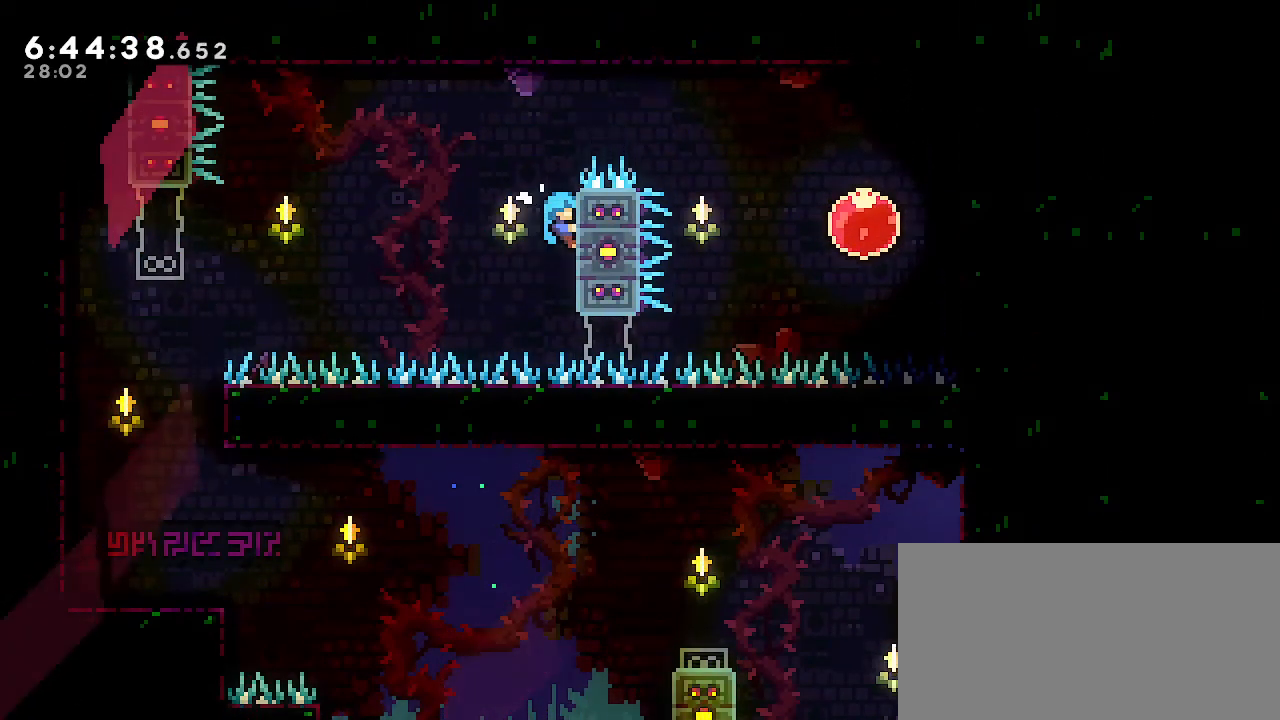
{"dt_ms": 500, "buttons": ["A", "R1"], "left_stick": "up-right", "right_stick": "center", "events": [[317, "left_stick", "up-right"], [333, "A", "down"]]}
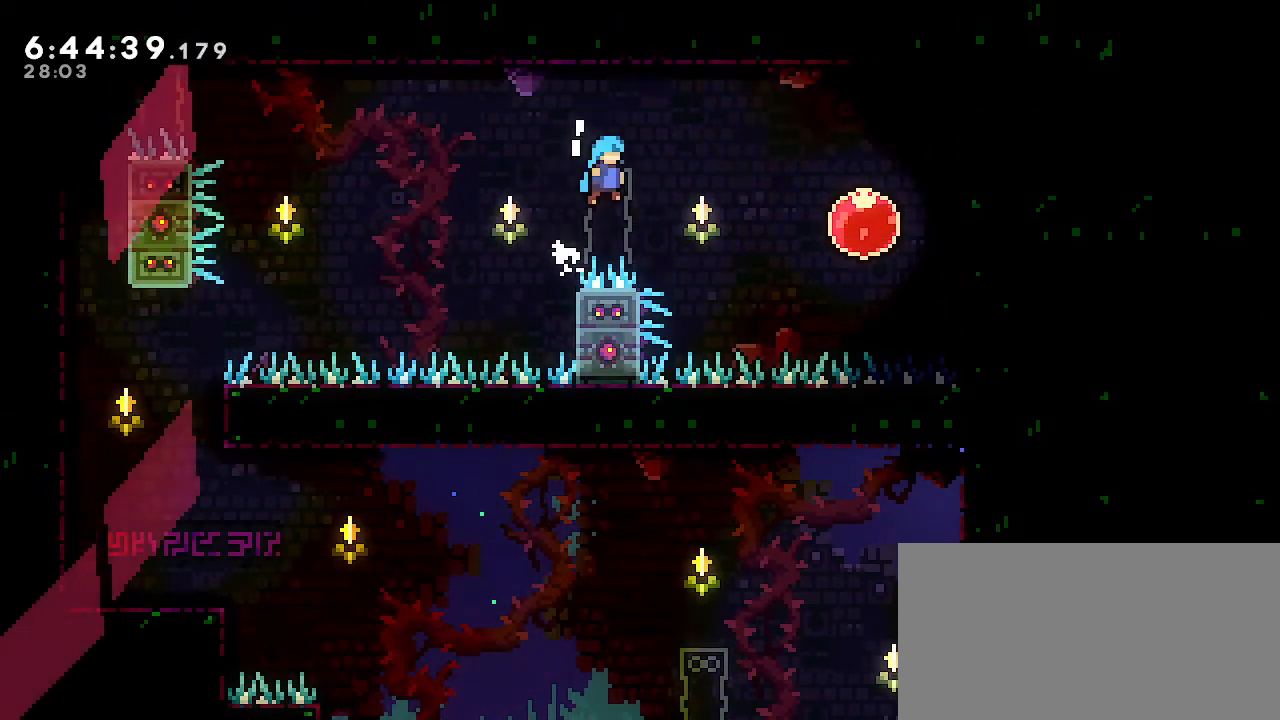
{"dt_ms": 500, "buttons": ["A", "R1"], "left_stick": "up-right", "right_stick": "center", "events": []}
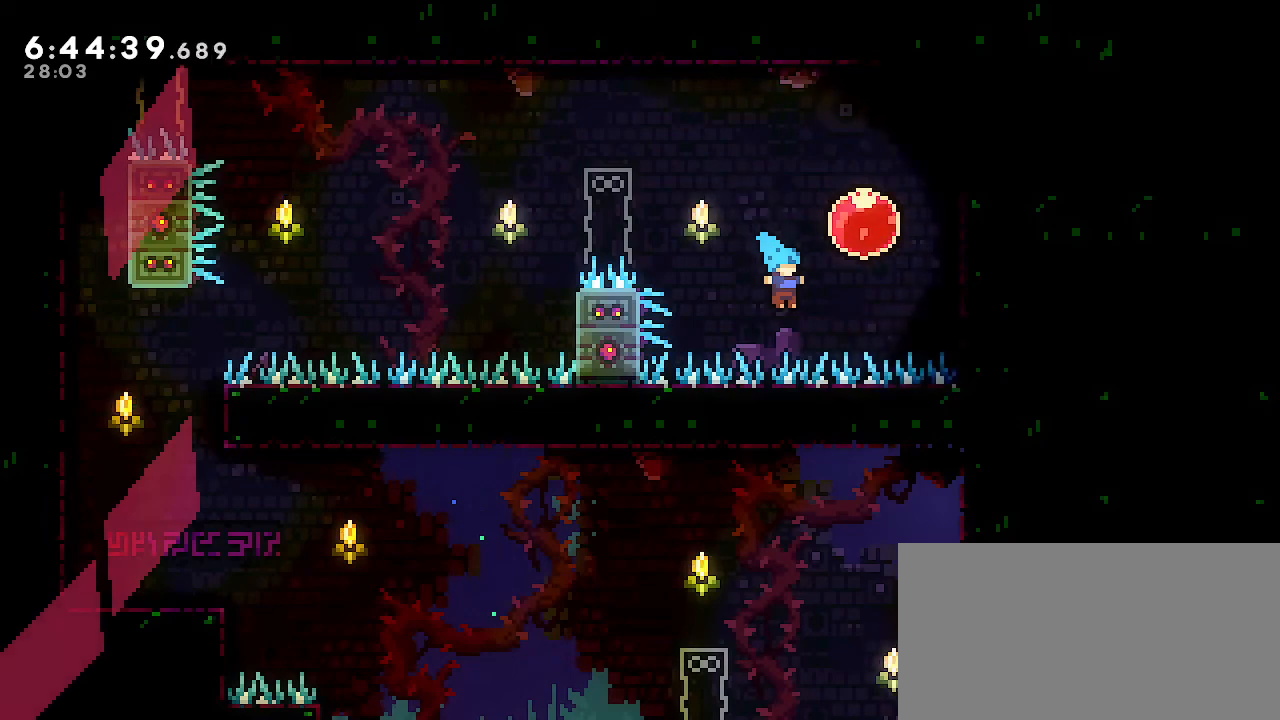
{"dt_ms": 500, "buttons": [], "left_stick": "center", "right_stick": "center", "events": [[267, "A", "up"], [400, "R1", "up"], [417, "left_stick", "center"]]}
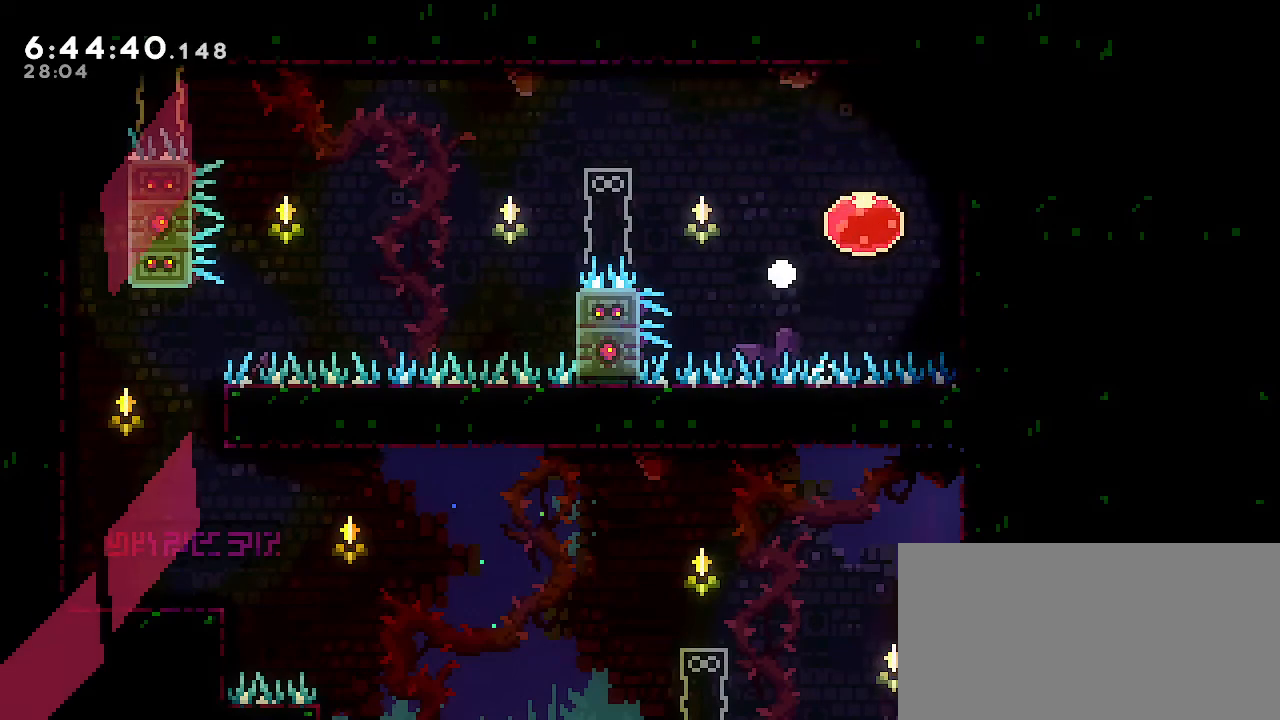
{"dt_ms": 500, "buttons": [], "left_stick": "center", "right_stick": "center", "events": []}
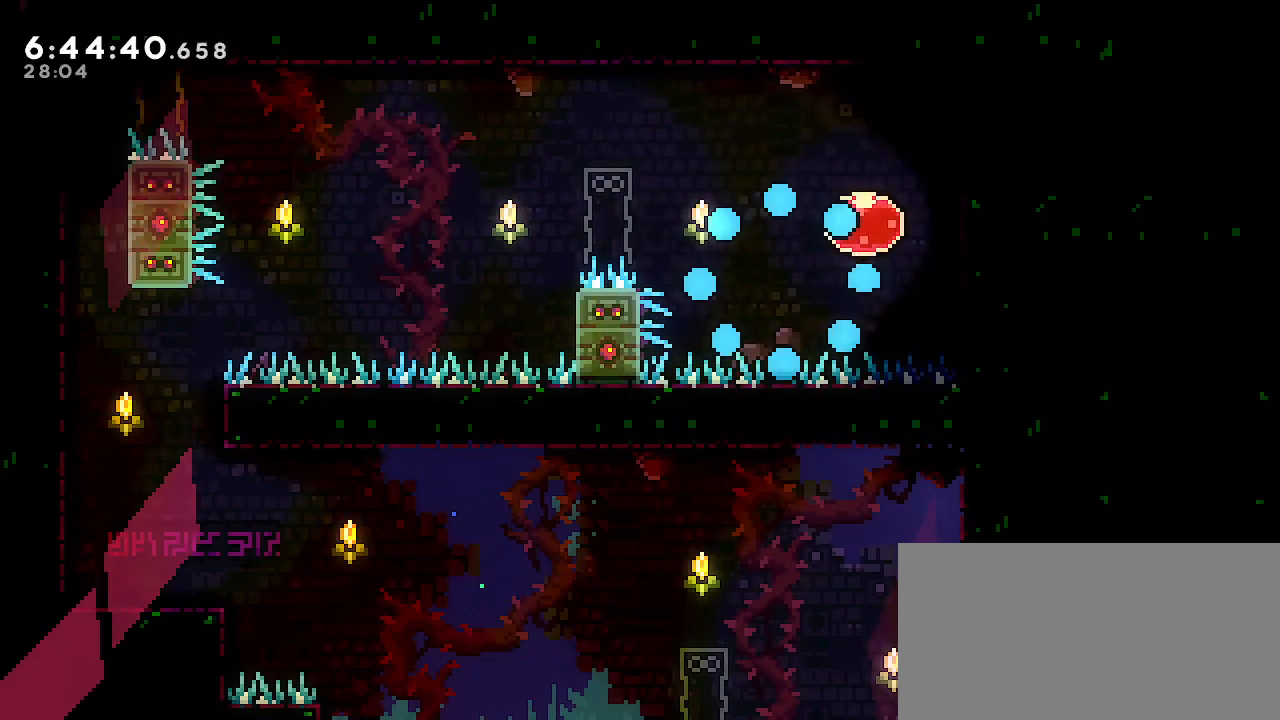
{"dt_ms": 500, "buttons": [], "left_stick": "center", "right_stick": "center", "events": []}
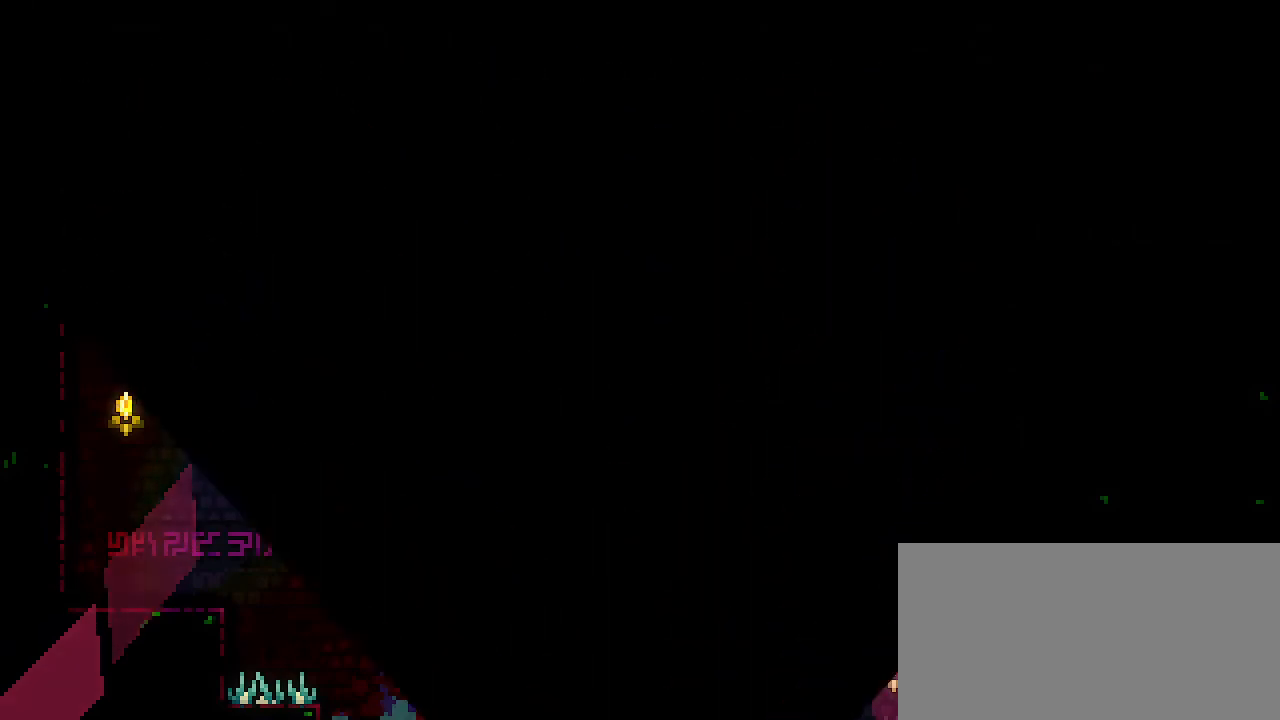
{"dt_ms": 500, "buttons": [], "left_stick": "center", "right_stick": "center", "events": []}
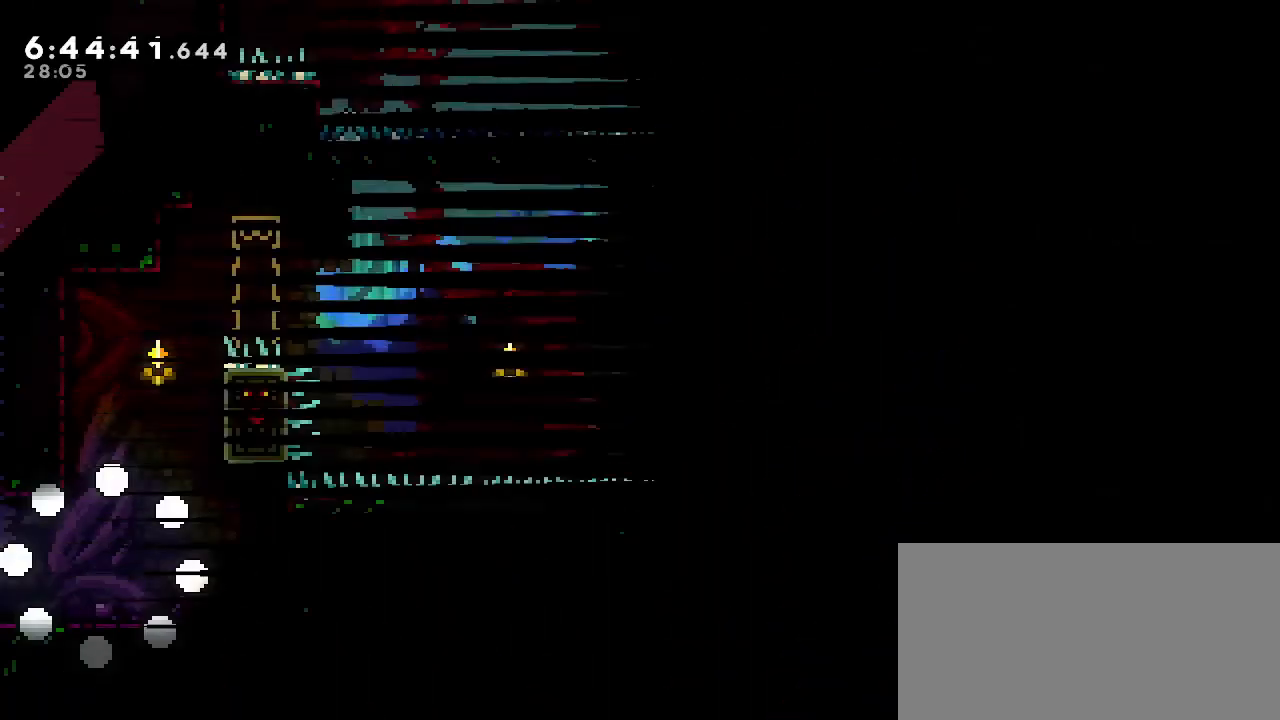
{"dt_ms": 500, "buttons": [], "left_stick": "right", "right_stick": "center", "events": [[483, "left_stick", "right"]]}
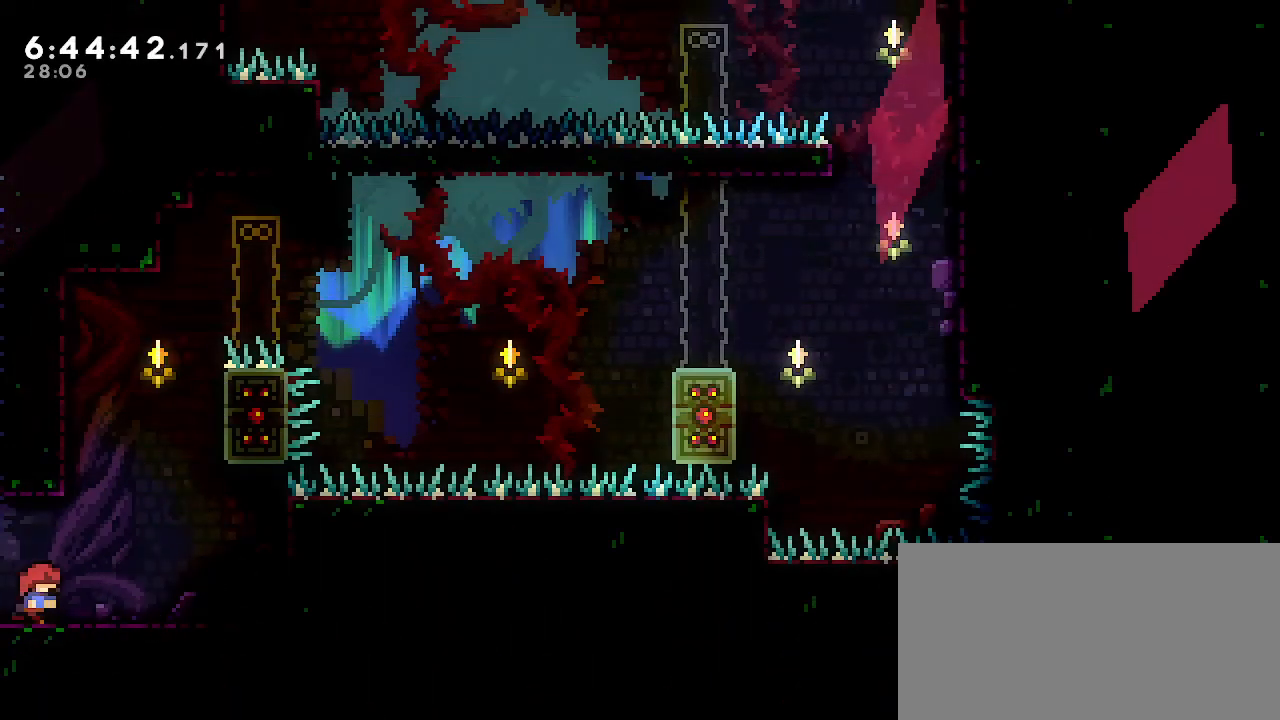
{"dt_ms": 500, "buttons": ["A"], "left_stick": "right", "right_stick": "center", "events": [[417, "A", "down"]]}
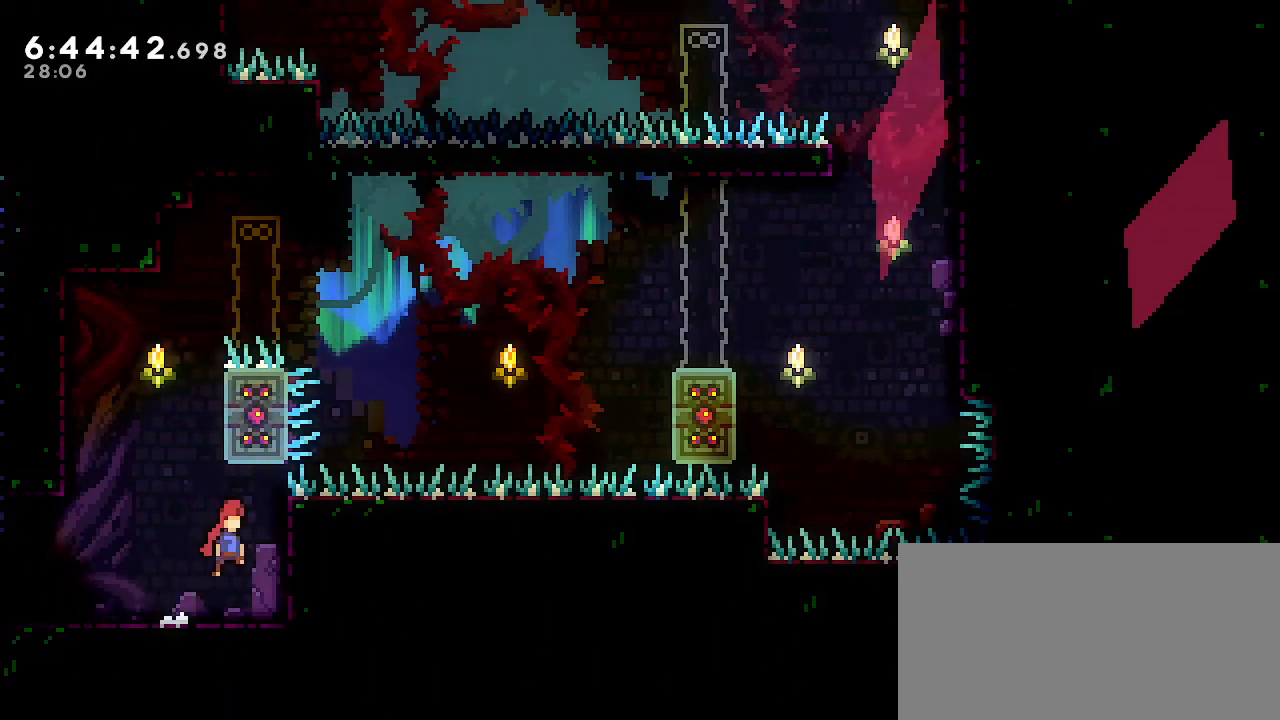
{"dt_ms": 500, "buttons": ["R1"], "left_stick": "center", "right_stick": "center", "events": [[50, "R1", "down"], [67, "A", "up"], [250, "left_stick", "center"]]}
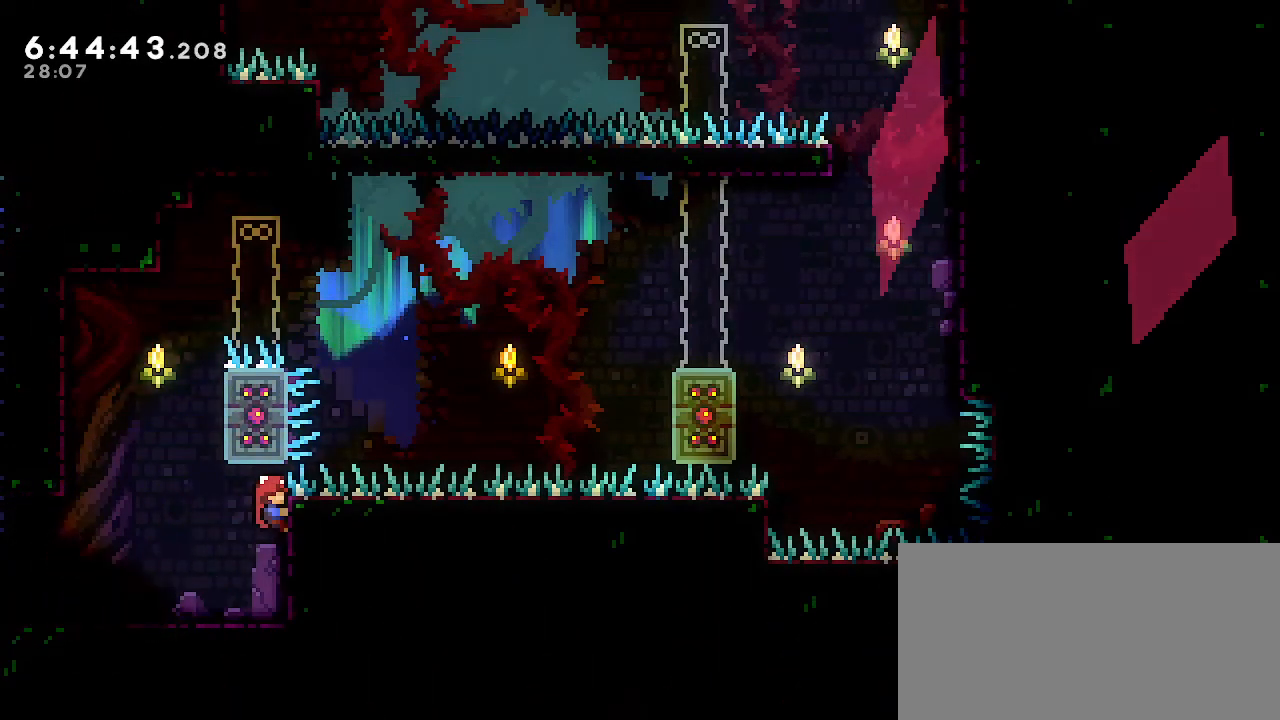
{"dt_ms": 500, "buttons": ["A", "R1"], "left_stick": "left", "right_stick": "center", "events": [[17, "left_stick", "left"], [100, "A", "down"]]}
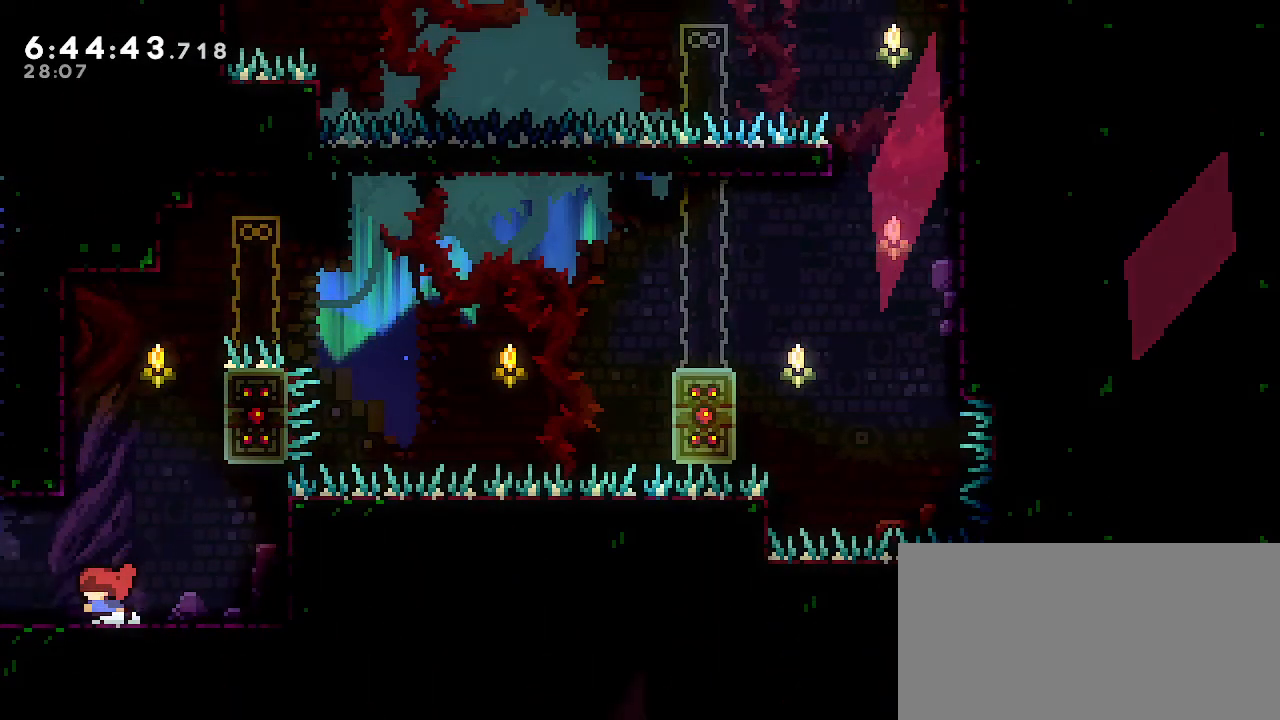
{"dt_ms": 500, "buttons": ["A"], "left_stick": "left", "right_stick": "center", "events": [[33, "A", "up"], [50, "left_stick", "center"], [133, "R1", "up"], [150, "left_stick", "right"], [350, "left_stick", "center"], [417, "A", "down"], [433, "left_stick", "left"]]}
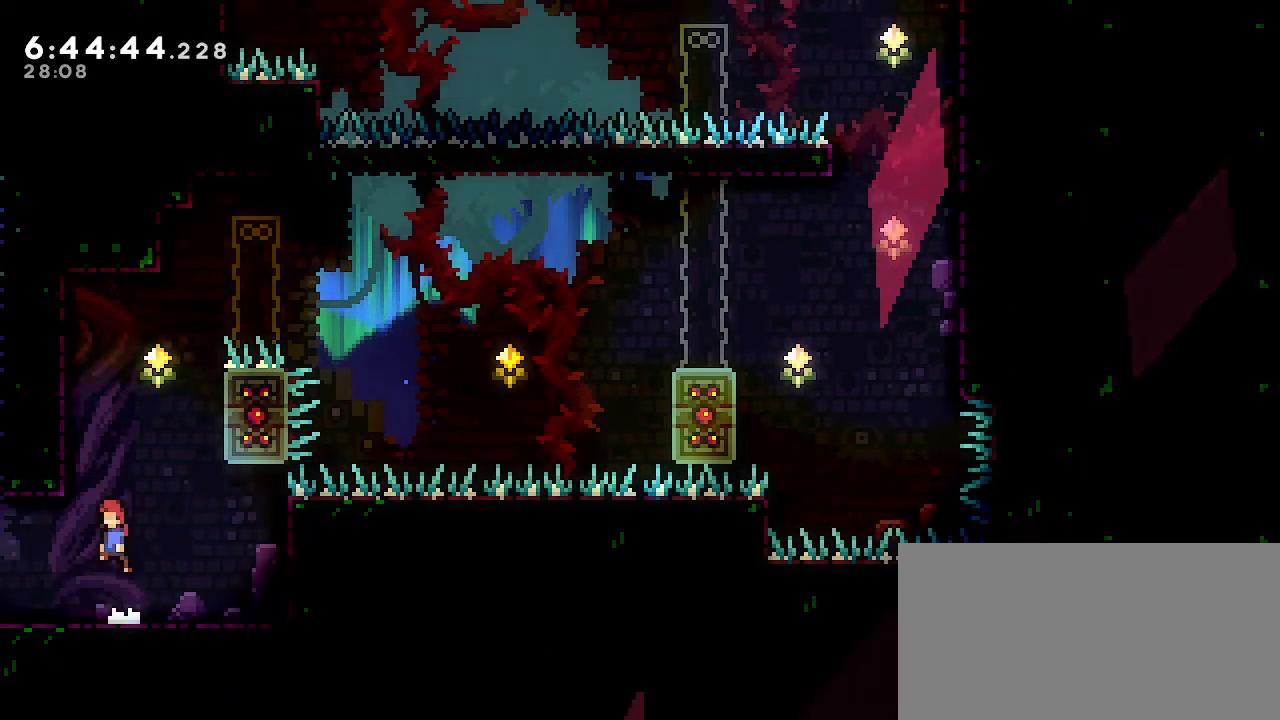
{"dt_ms": 500, "buttons": ["A", "R1"], "left_stick": "right", "right_stick": "center", "events": [[100, "R1", "down"], [283, "left_stick", "up"], [317, "A", "up"], [467, "left_stick", "right"], [500, "A", "down"]]}
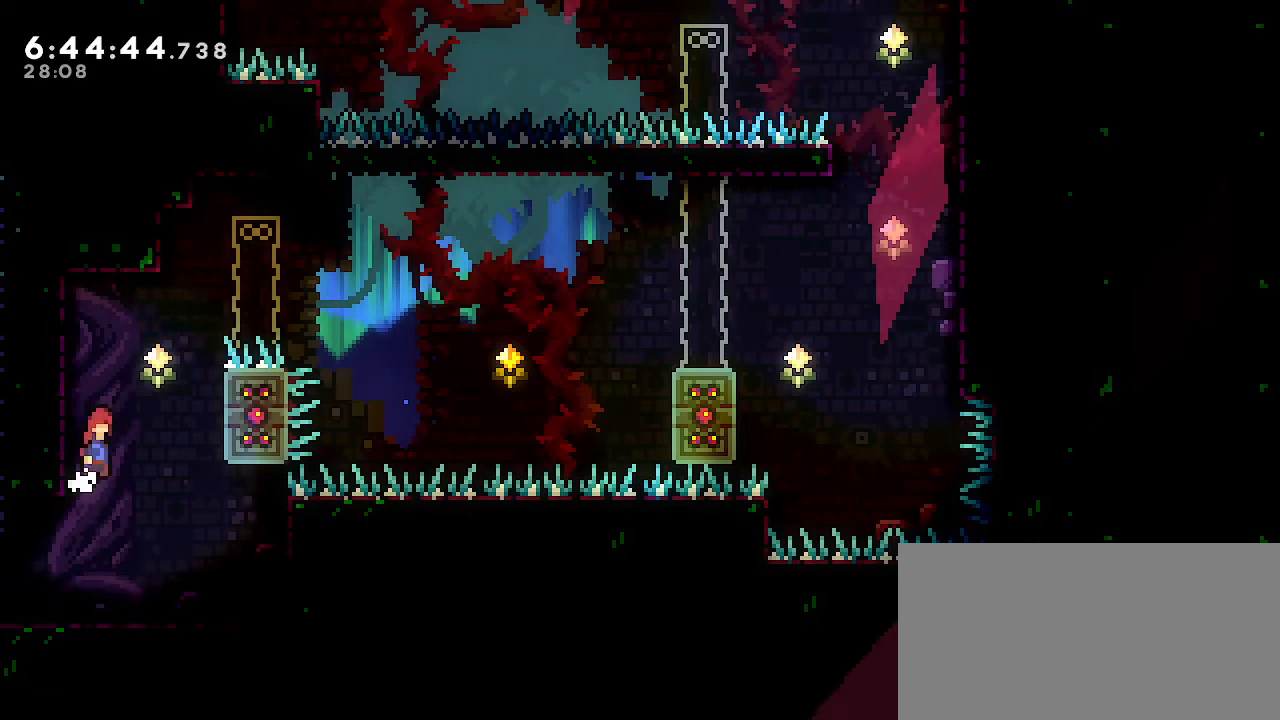
{"dt_ms": 500, "buttons": ["R1"], "left_stick": "up", "right_stick": "center", "events": [[383, "left_stick", "up"], [417, "A", "up"]]}
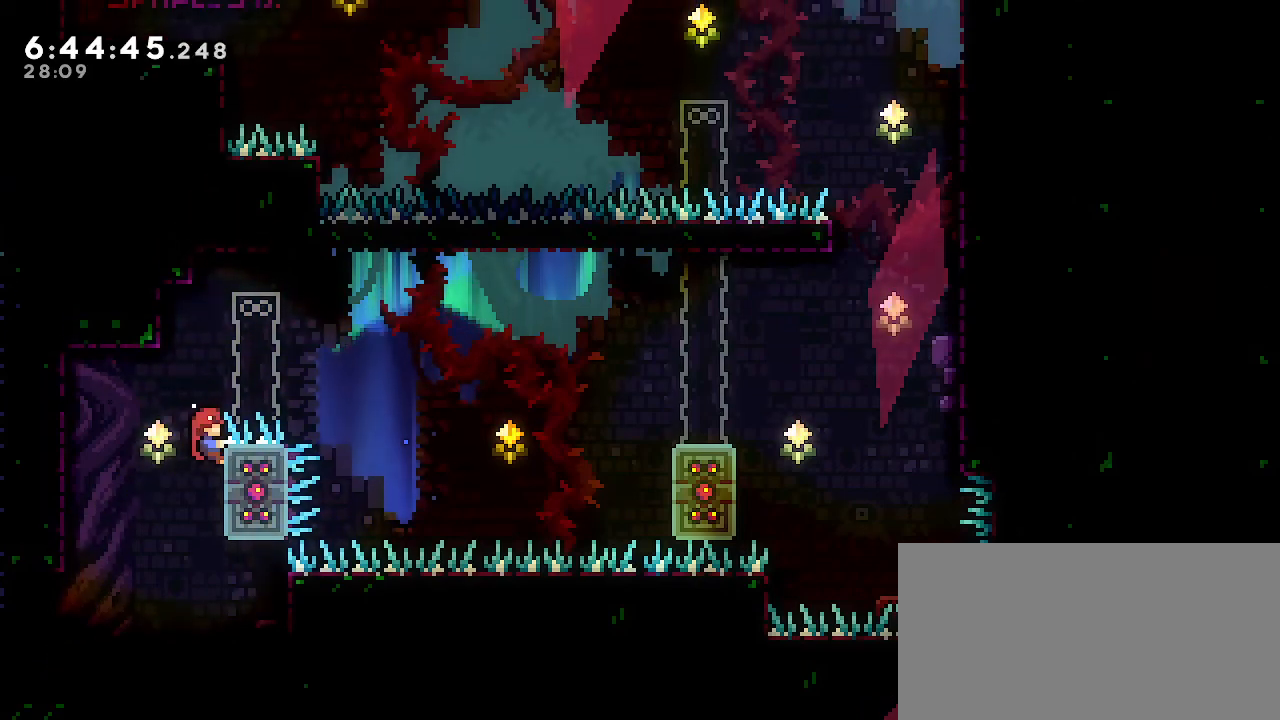
{"dt_ms": 500, "buttons": ["R1"], "left_stick": "right", "right_stick": "center", "events": [[100, "left_stick", "center"], [250, "A", "down"], [250, "left_stick", "right"], [483, "A", "up"]]}
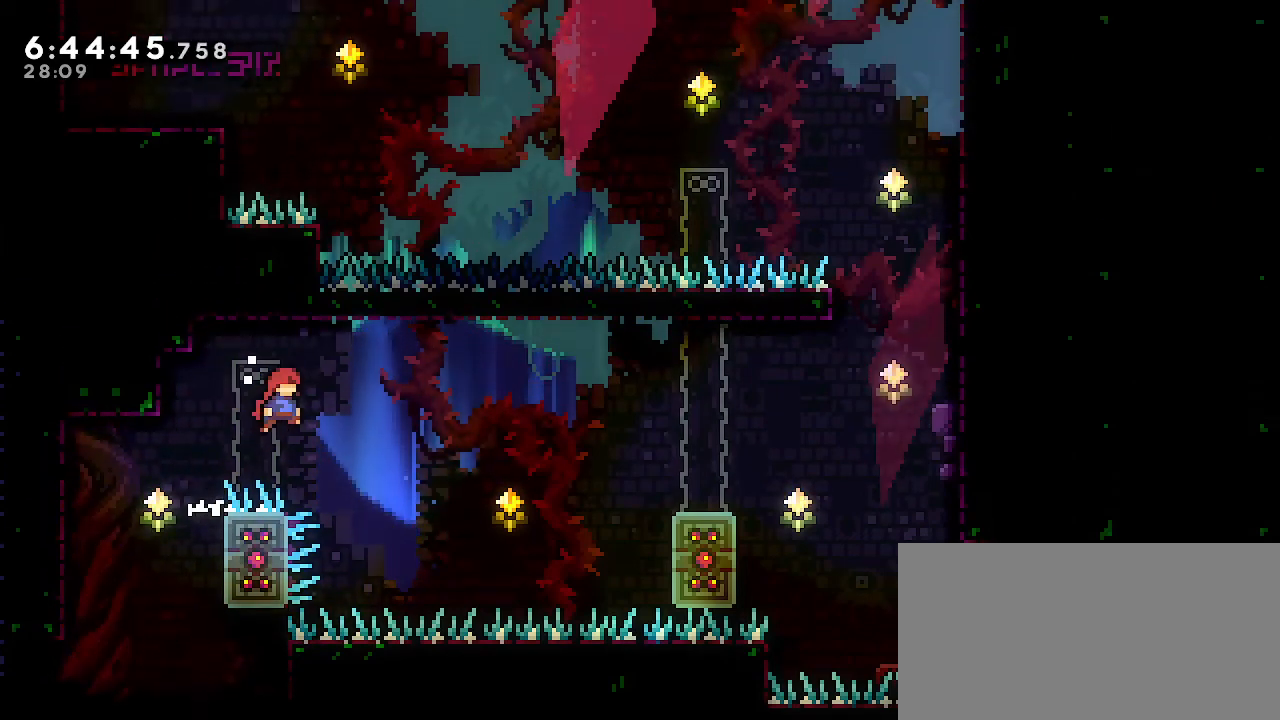
{"dt_ms": 500, "buttons": ["A", "R1"], "left_stick": "right", "right_stick": "center", "events": [[33, "left_stick", "center"], [67, "R1", "up"], [233, "A", "down"], [267, "R1", "down"], [283, "left_stick", "right"]]}
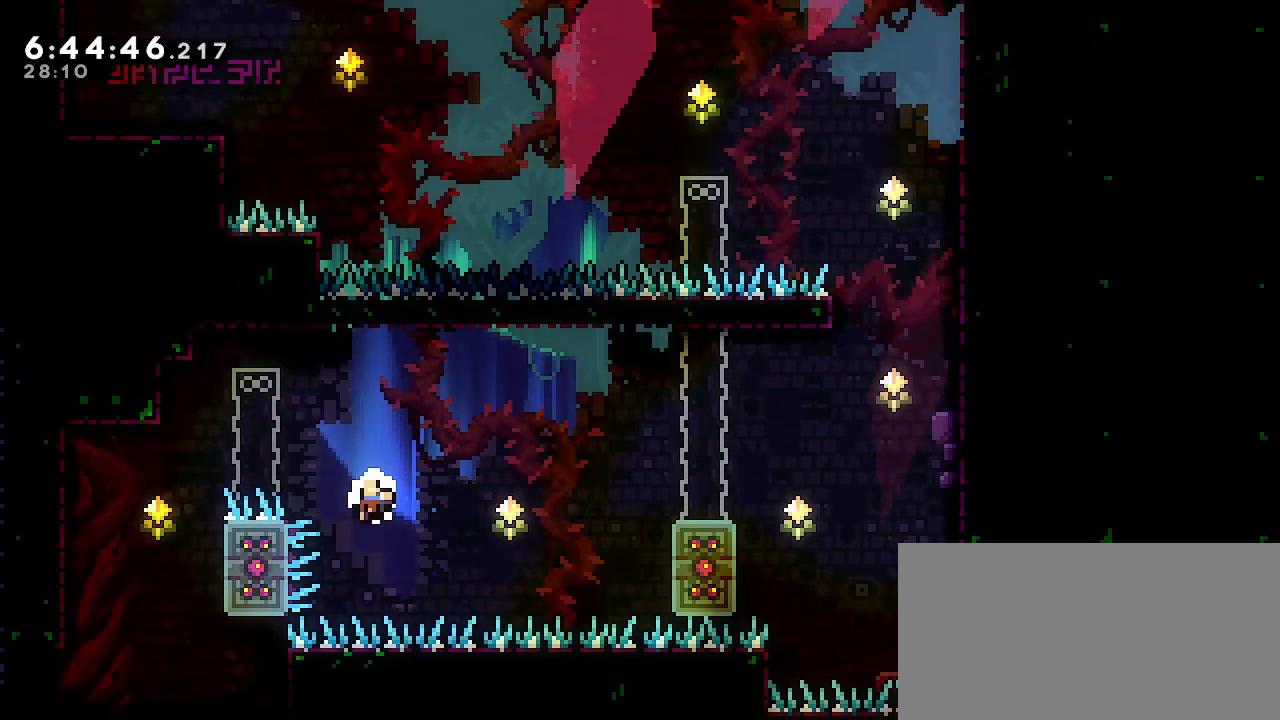
{"dt_ms": 1000, "buttons": ["R1"], "left_stick": "center", "right_stick": "center", "events": [[217, "left_stick", "center"], [233, "A", "up"], [300, "R1", "up"], [533, "R1", "down"]]}
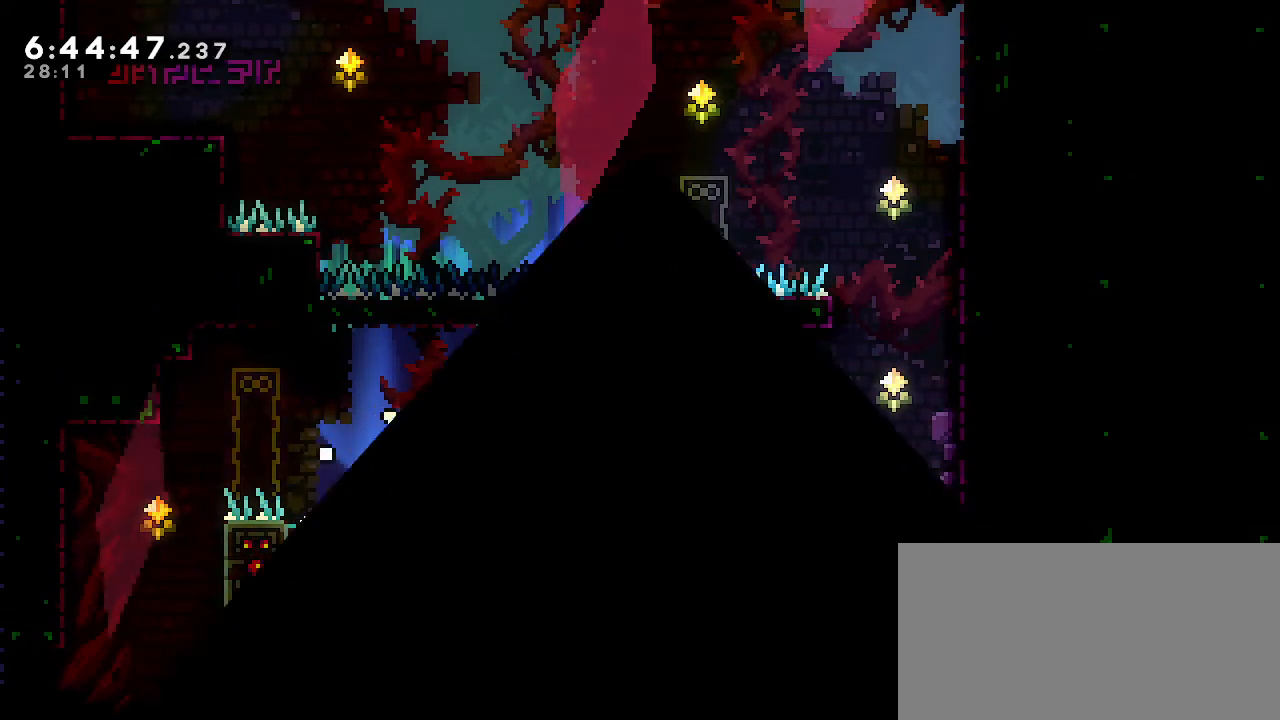
{"dt_ms": 500, "buttons": ["R1"], "left_stick": "center", "right_stick": "center", "events": []}
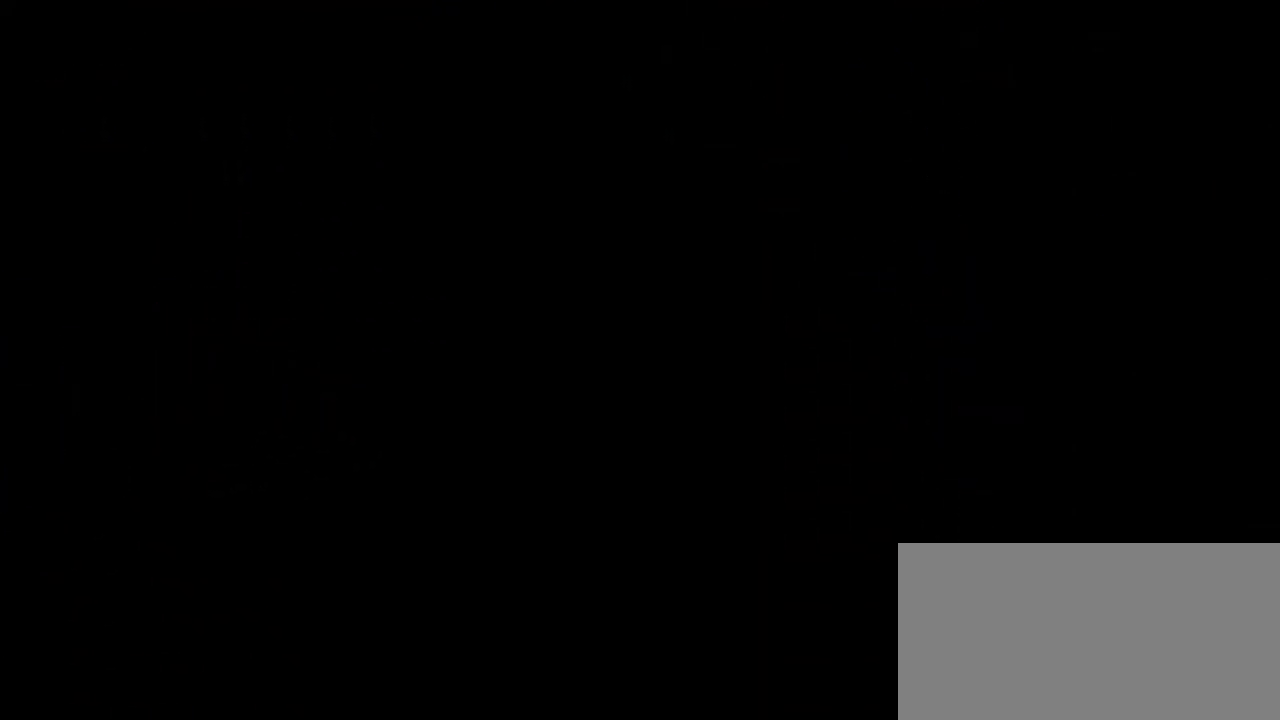
{"dt_ms": 500, "buttons": ["R1"], "left_stick": "right", "right_stick": "center", "events": [[483, "left_stick", "right"]]}
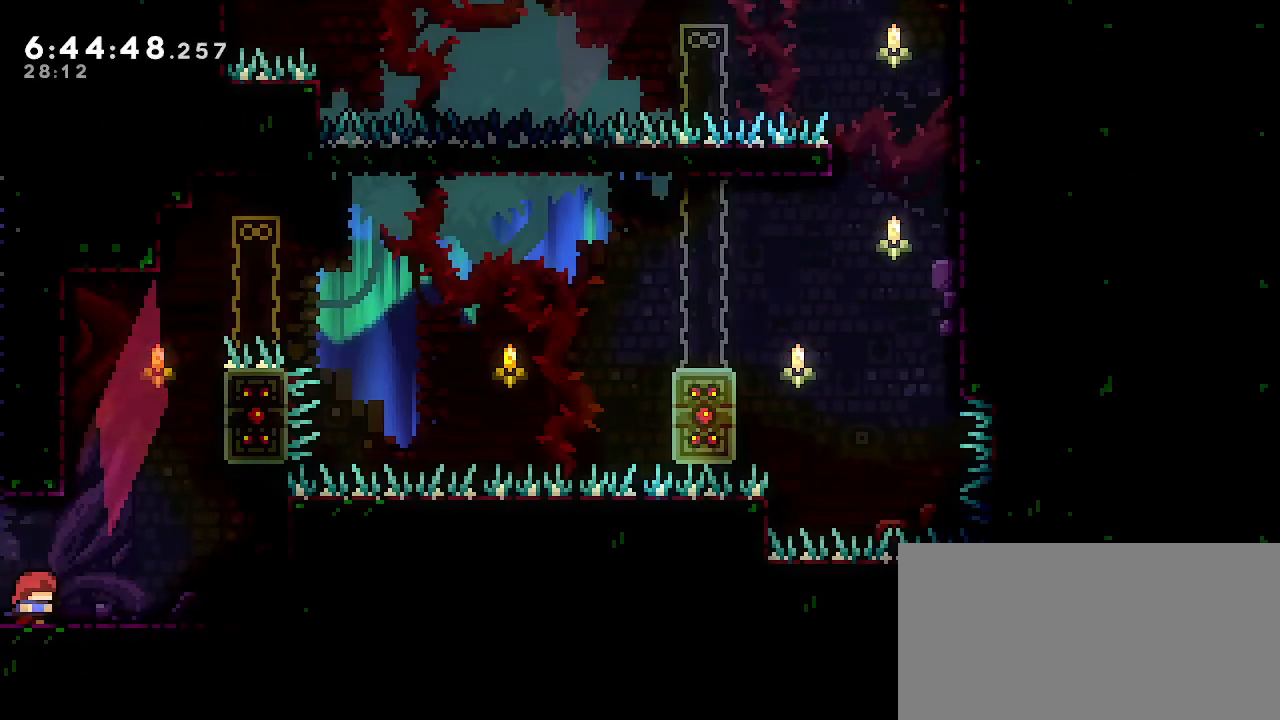
{"dt_ms": 500, "buttons": ["A", "R1"], "left_stick": "center", "right_stick": "center", "events": [[133, "left_stick", "center"], [317, "left_stick", "right"], [400, "left_stick", "center"], [500, "A", "down"]]}
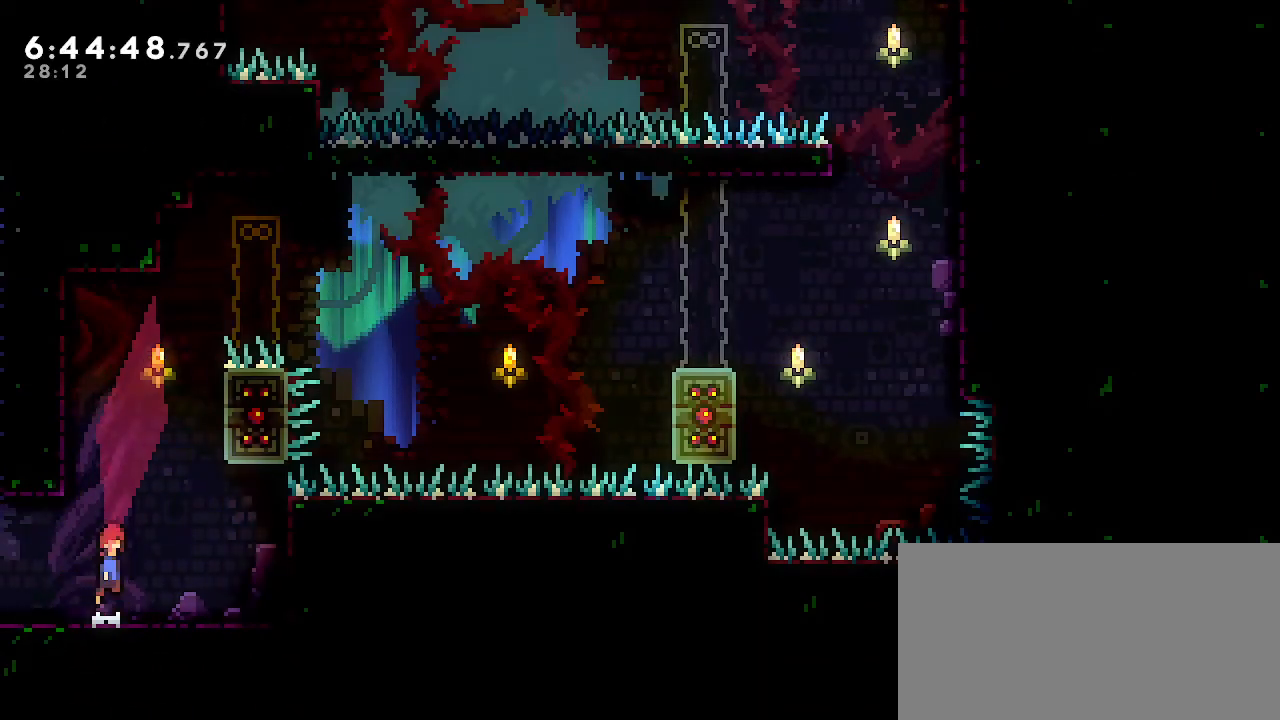
{"dt_ms": 500, "buttons": ["A", "R1"], "left_stick": "right", "right_stick": "center", "events": [[67, "left_stick", "left"], [367, "A", "up"], [383, "left_stick", "center"], [450, "left_stick", "right"], [483, "A", "down"]]}